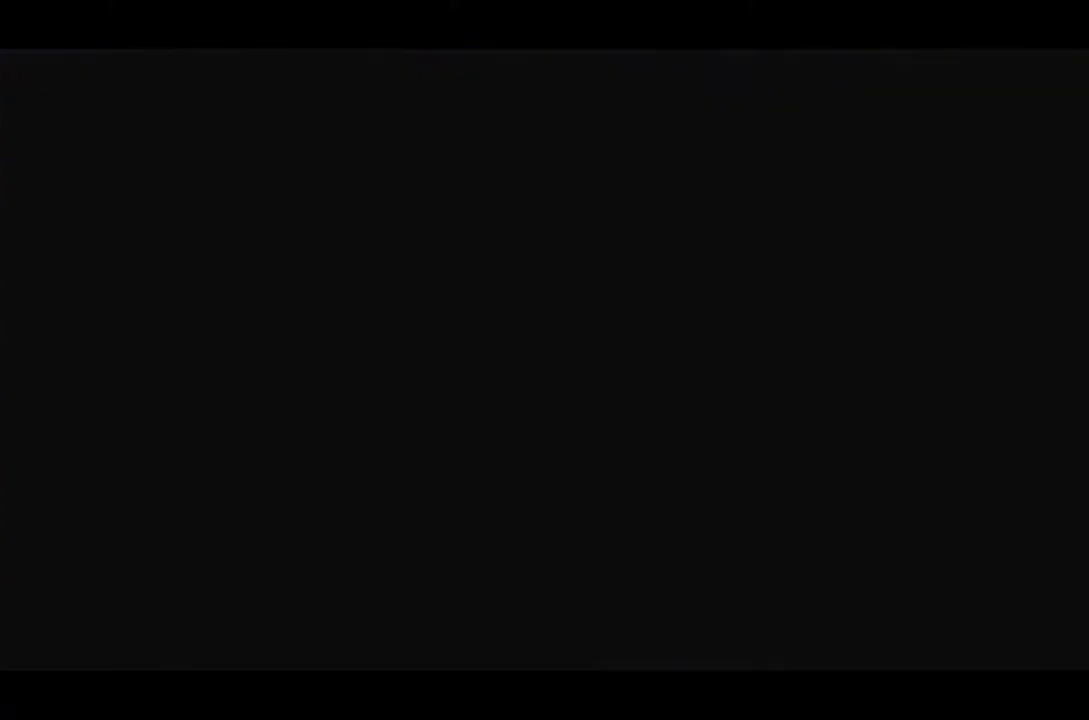
Gameplay with a controller (PlayStation layout); each line is a JSON object with the inputs held at the frame after it. "events" lists button and stick changes between this image and that frame as [ms after this image, input, new state], when the widget could be followed in between. Not read: L3 R3 right_stick.
{"buttons": ["TRIANGLE"], "left_stick": "center", "events": [[134, "TRIANGLE", "down"]]}
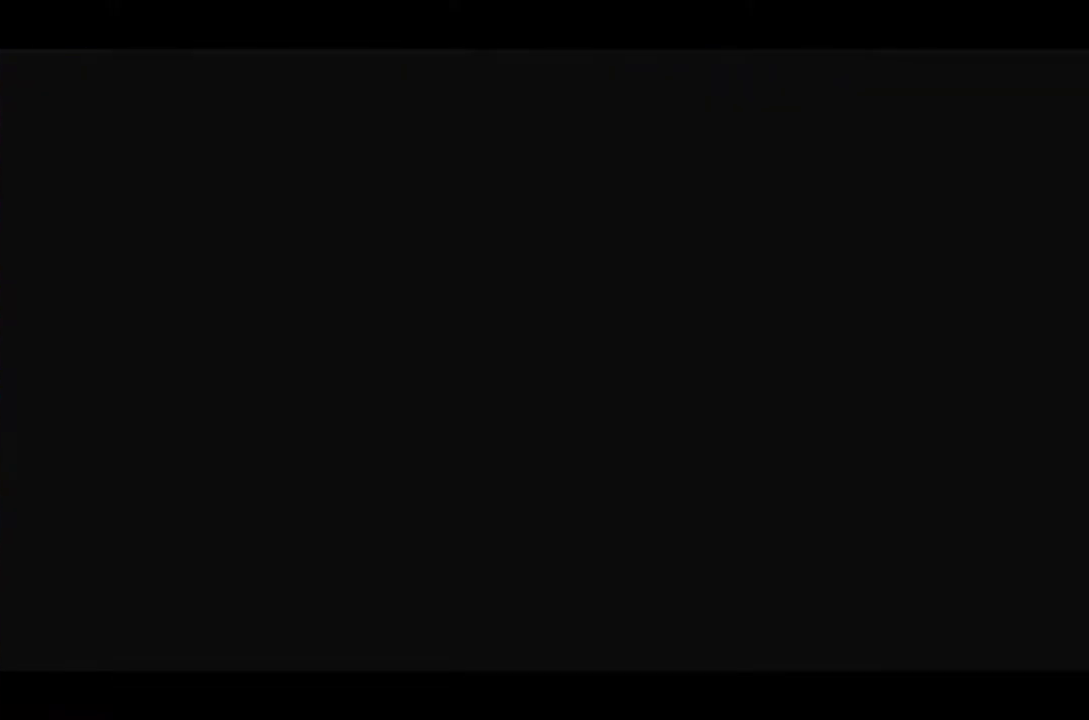
{"buttons": [], "left_stick": "center", "events": [[133, "TRIANGLE", "up"], [217, "TRIANGLE", "down"], [300, "TRIANGLE", "up"], [350, "TRIANGLE", "down"], [433, "TRIANGLE", "up"]]}
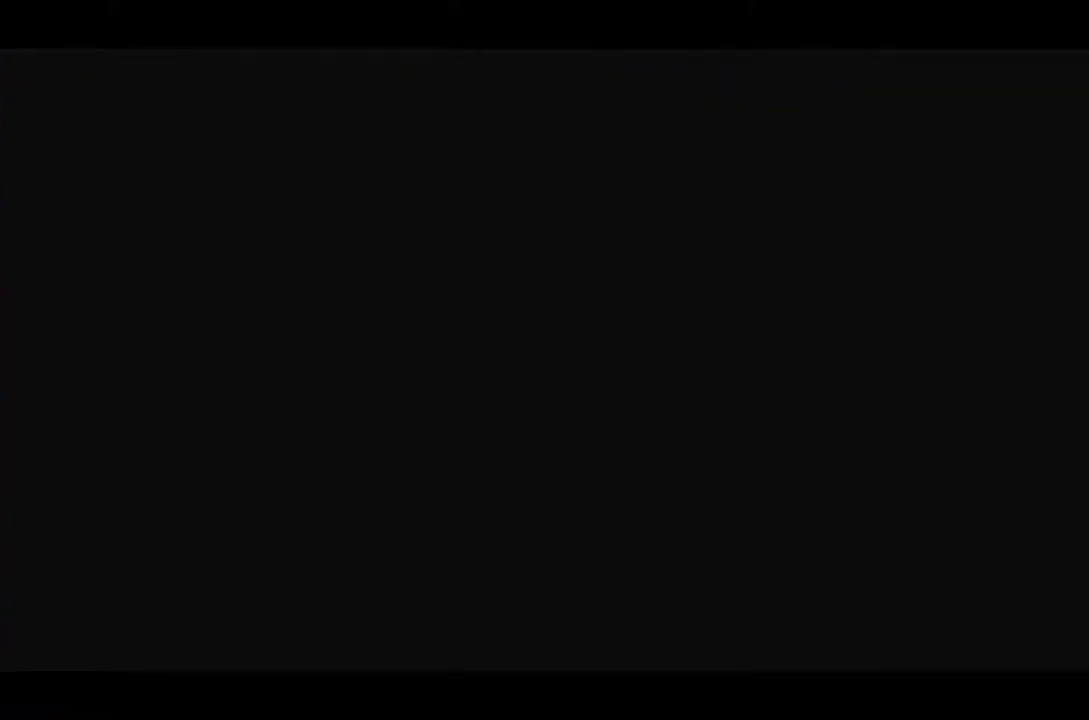
{"buttons": ["TRIANGLE"], "left_stick": "center", "events": [[17, "TRIANGLE", "down"], [67, "TRIANGLE", "up"], [150, "TRIANGLE", "down"], [234, "TRIANGLE", "up"], [317, "TRIANGLE", "down"]]}
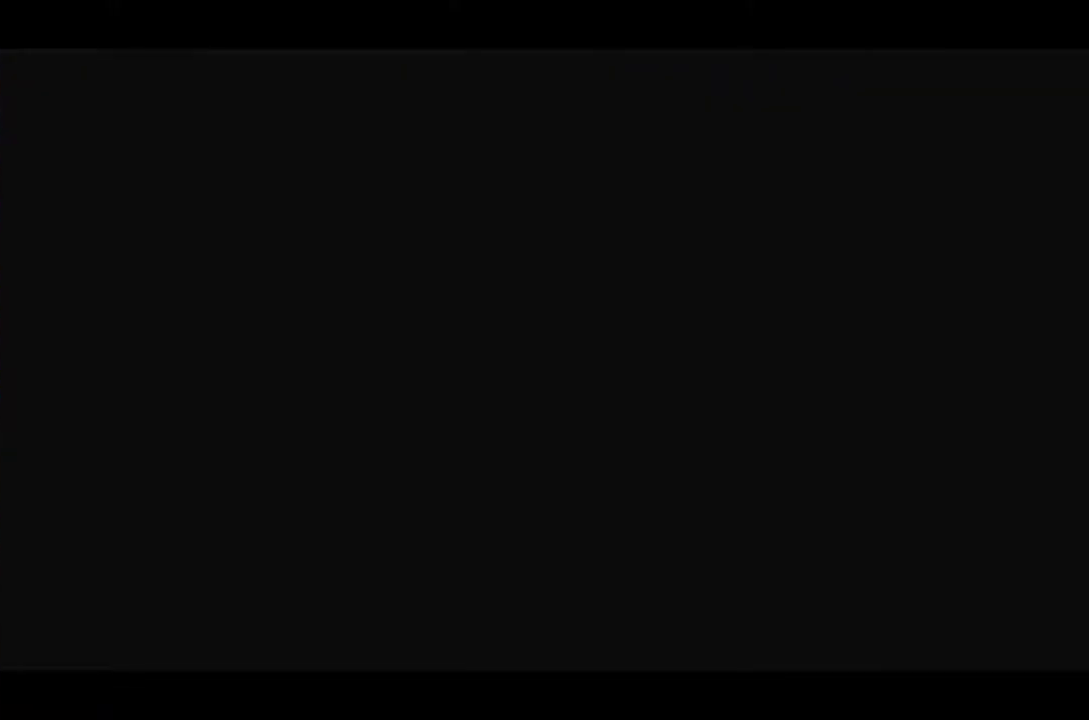
{"buttons": ["TRIANGLE"], "left_stick": "center", "events": []}
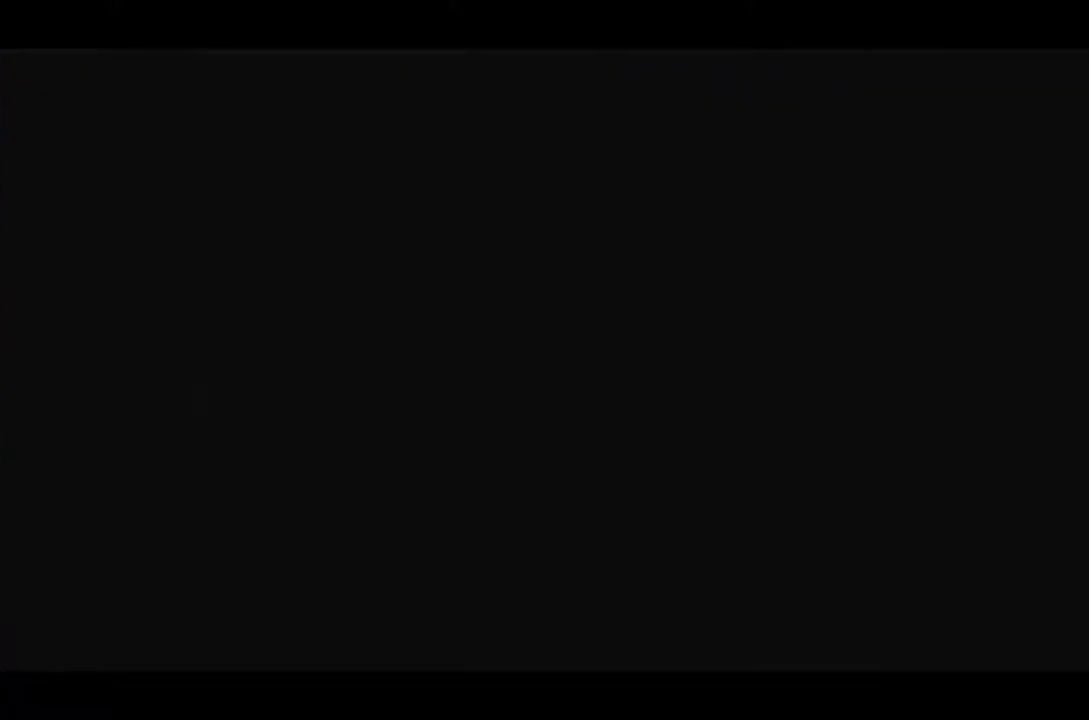
{"buttons": [], "left_stick": "center", "events": [[17, "TRIANGLE", "up"], [67, "TRIANGLE", "down"], [184, "TRIANGLE", "up"], [401, "TRIANGLE", "down"], [484, "TRIANGLE", "up"]]}
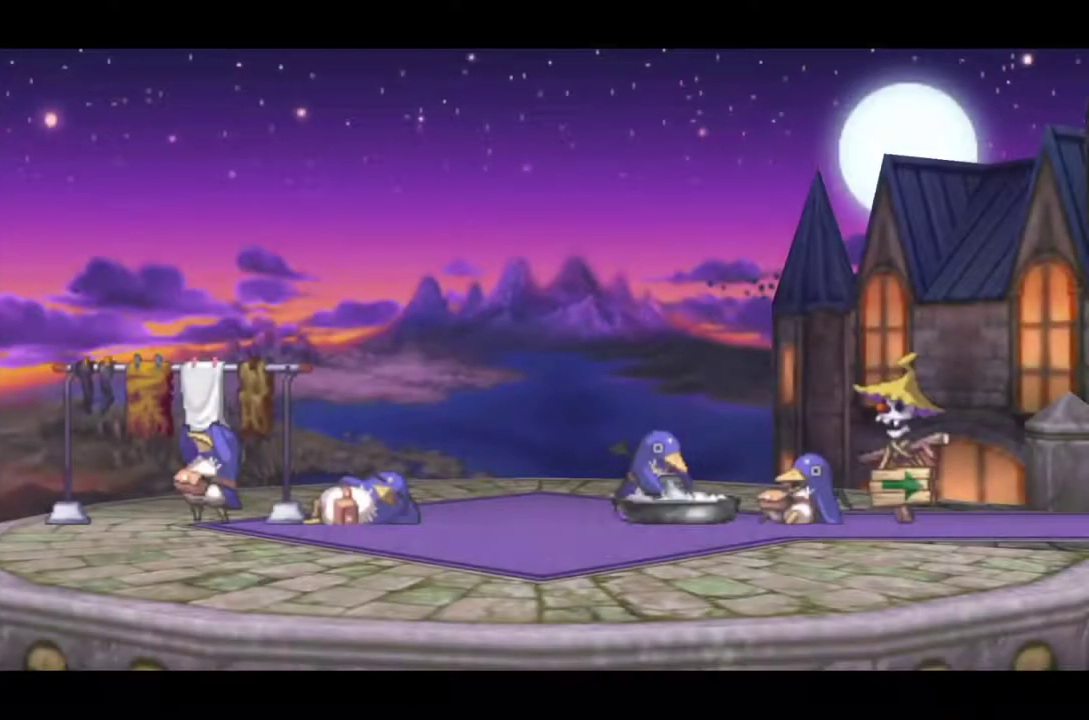
{"buttons": [], "left_stick": "center", "events": [[66, "TRIANGLE", "down"], [133, "TRIANGLE", "up"], [200, "TRIANGLE", "down"], [283, "TRIANGLE", "up"], [367, "TRIANGLE", "down"], [433, "TRIANGLE", "up"]]}
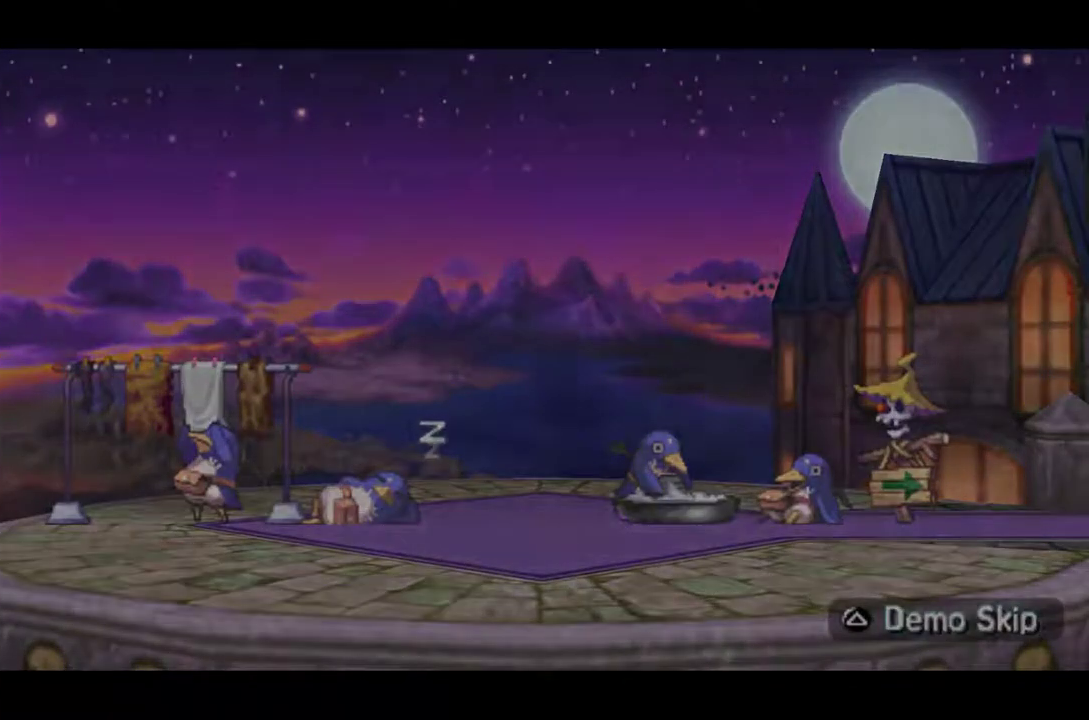
{"buttons": [], "left_stick": "center", "events": []}
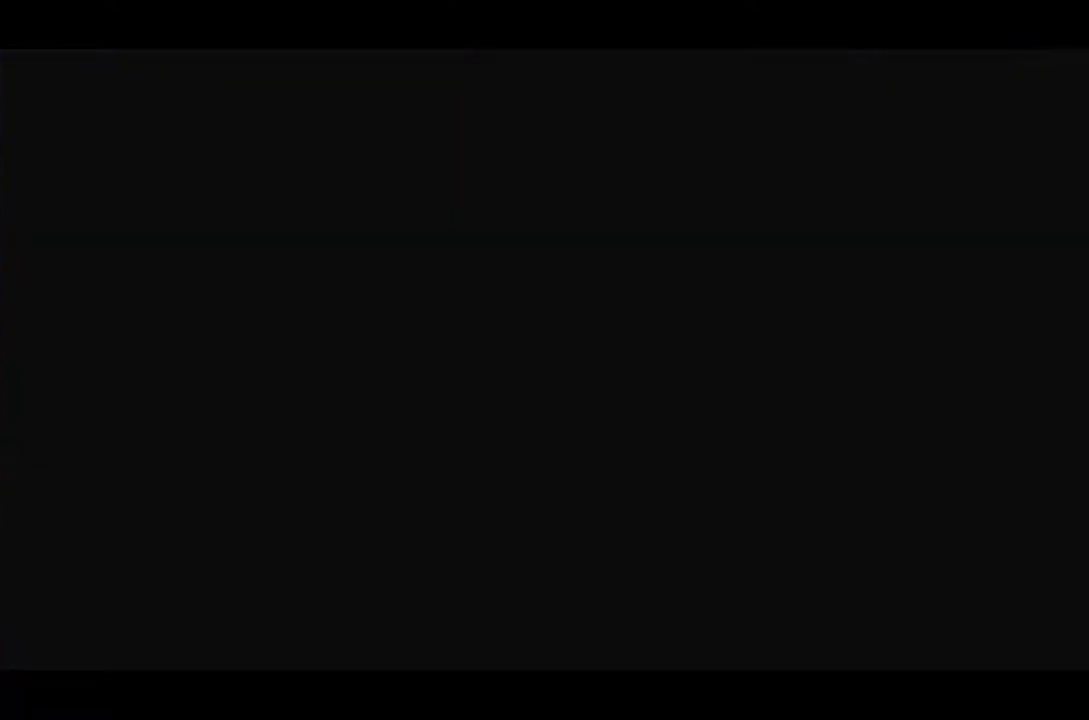
{"buttons": [], "left_stick": "center", "events": []}
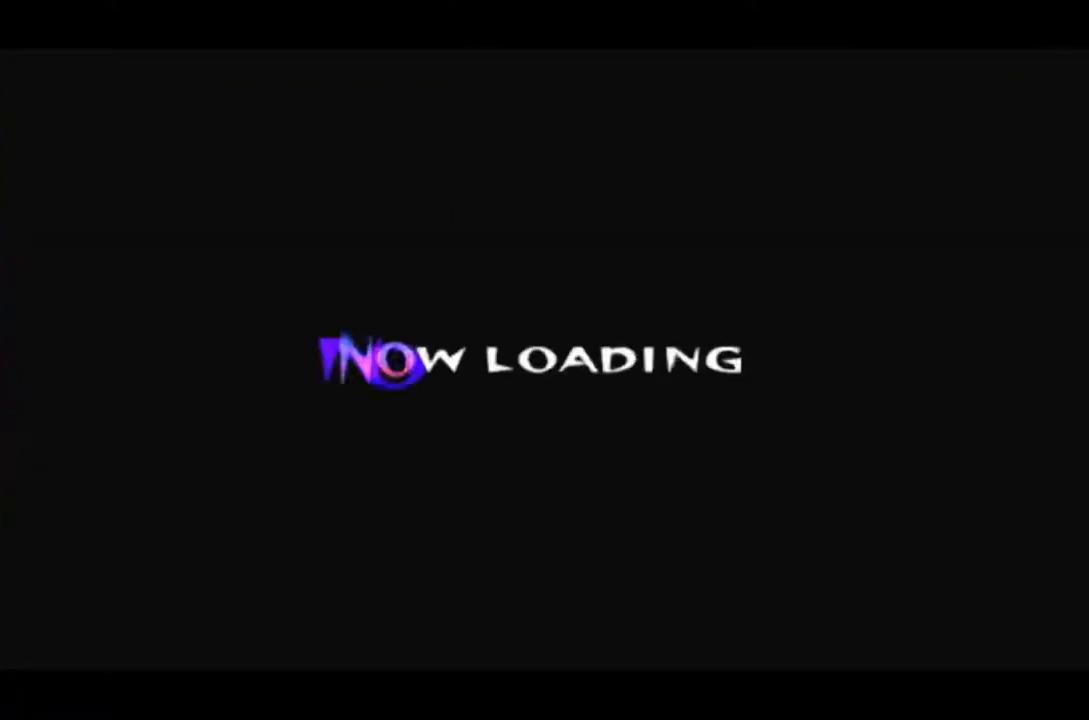
{"buttons": ["CIRCLE", "DPAD_RIGHT"], "left_stick": "center", "events": [[17, "DPAD_RIGHT", "down"], [484, "CIRCLE", "down"]]}
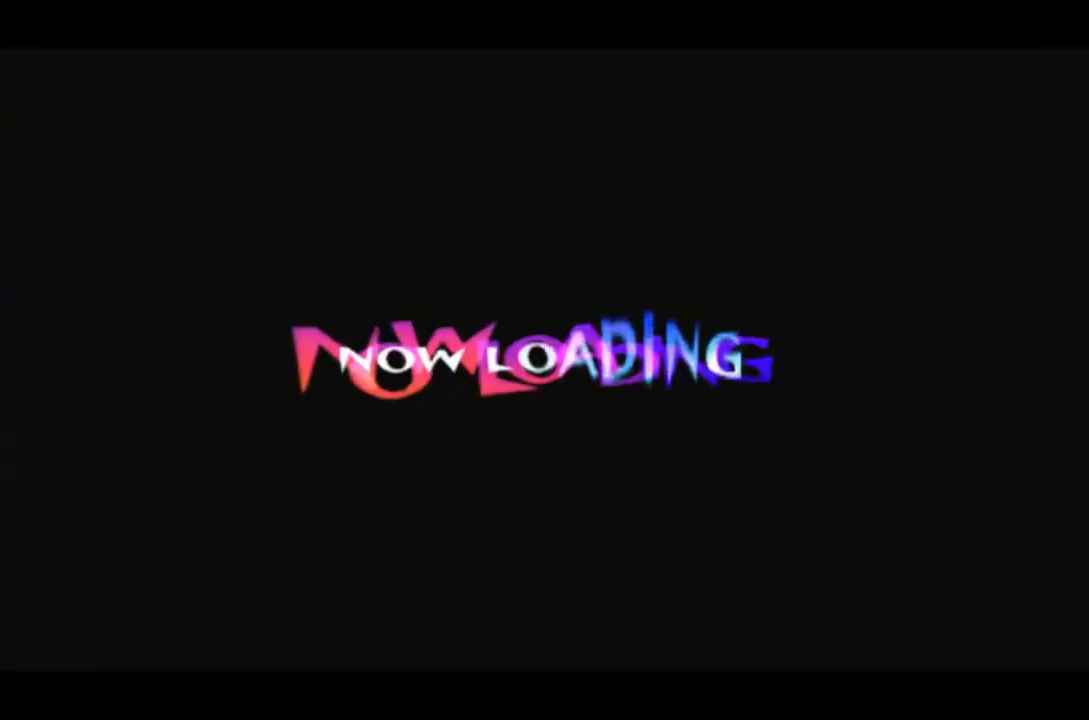
{"buttons": ["CIRCLE", "DPAD_RIGHT"], "left_stick": "center", "events": []}
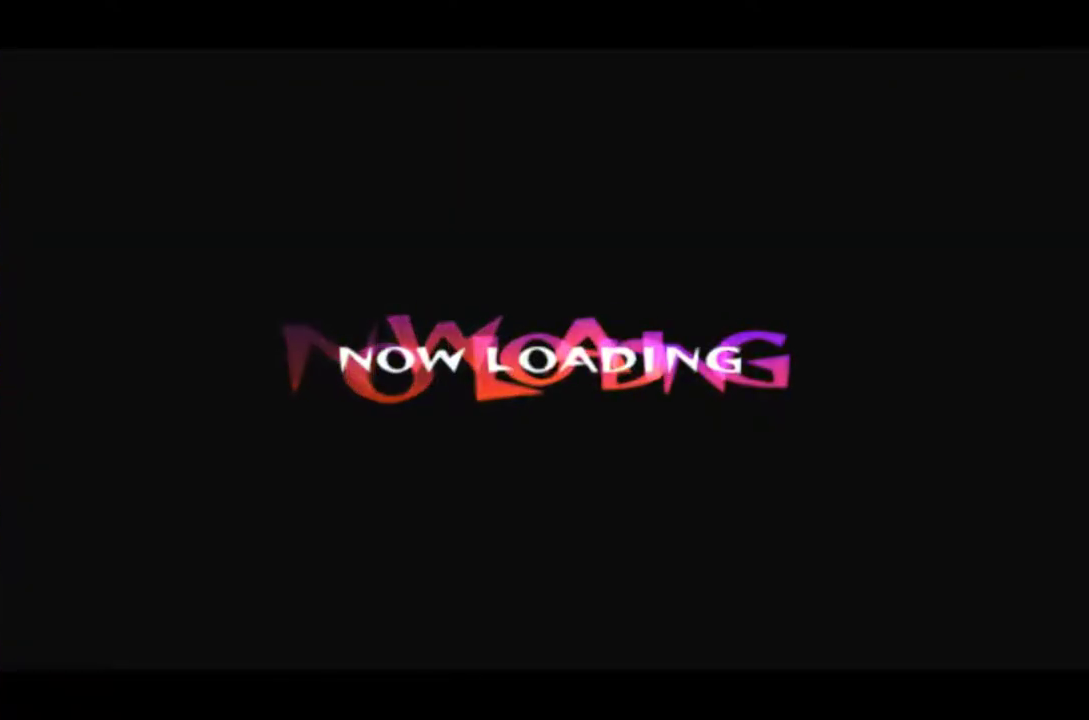
{"buttons": ["CIRCLE", "DPAD_RIGHT"], "left_stick": "center", "events": []}
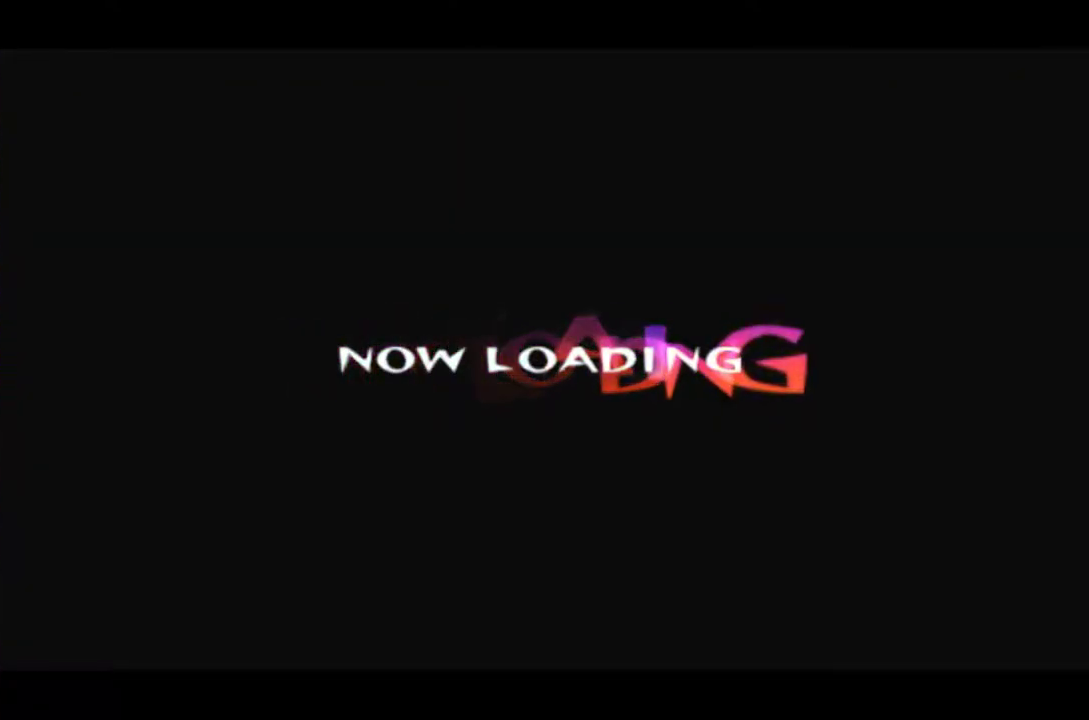
{"buttons": ["CIRCLE", "DPAD_RIGHT"], "left_stick": "center", "events": []}
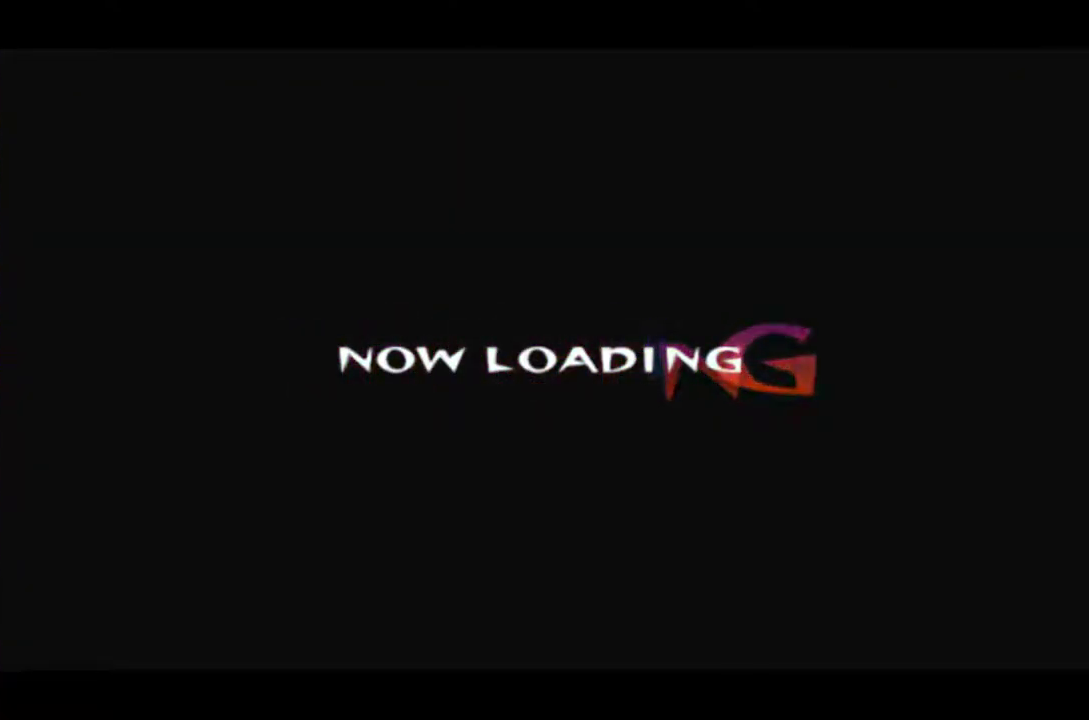
{"buttons": ["CIRCLE", "DPAD_RIGHT"], "left_stick": "center", "events": []}
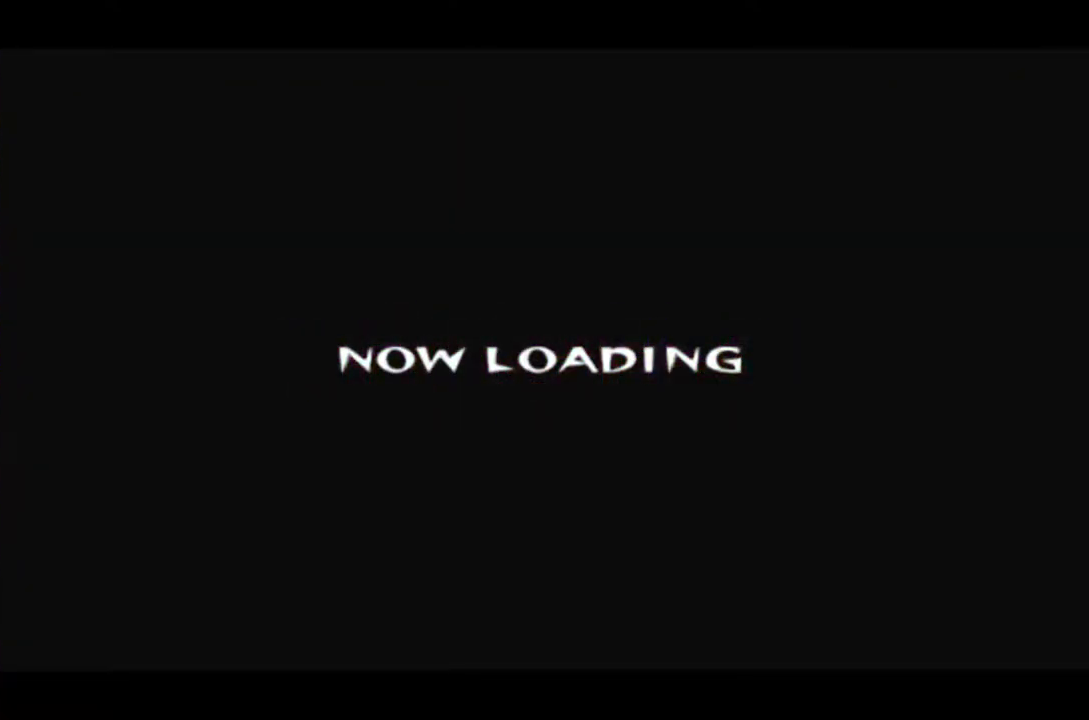
{"buttons": ["CIRCLE", "DPAD_RIGHT"], "left_stick": "center", "events": []}
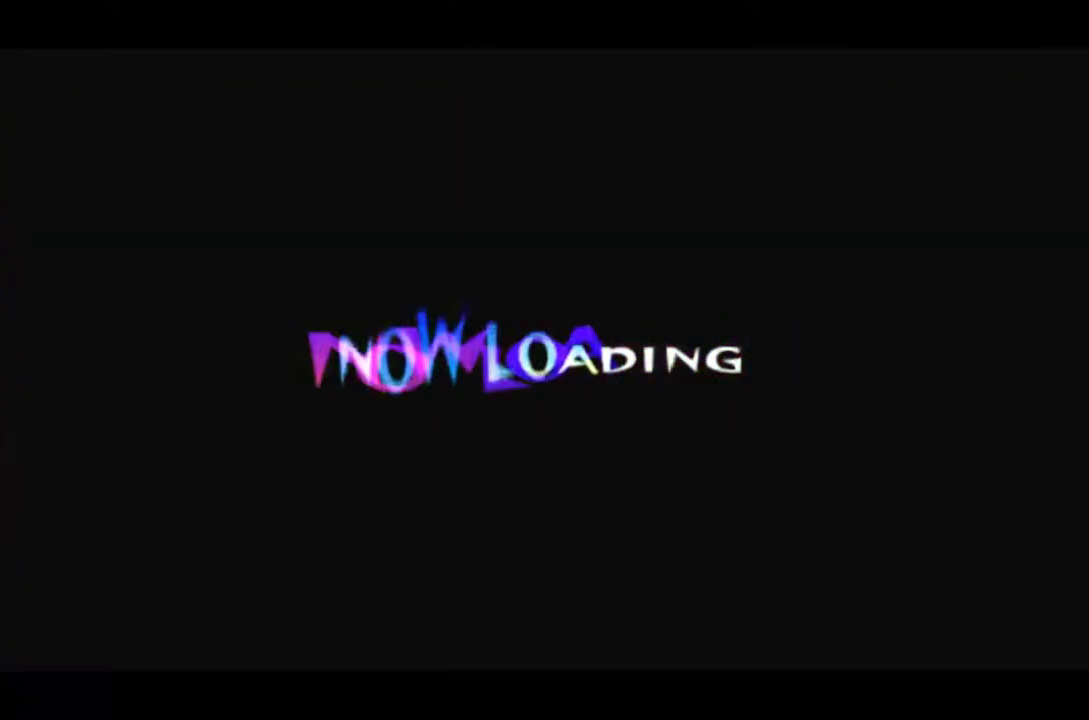
{"buttons": ["CIRCLE", "DPAD_RIGHT"], "left_stick": "center", "events": []}
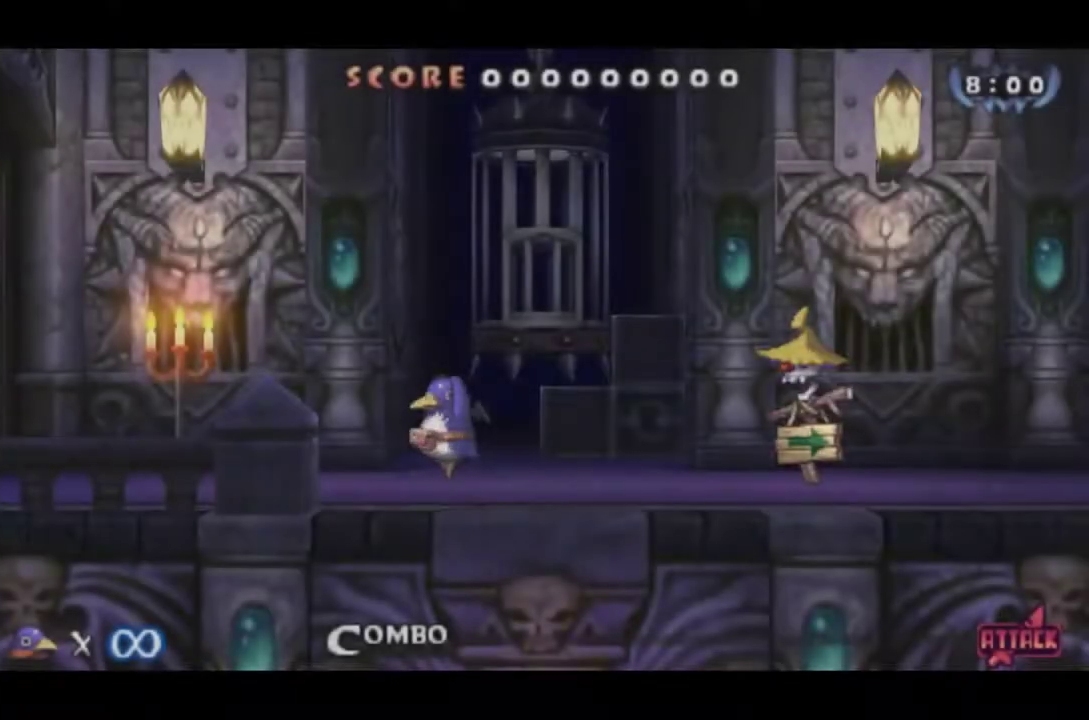
{"buttons": ["CIRCLE", "DPAD_RIGHT"], "left_stick": "center", "events": []}
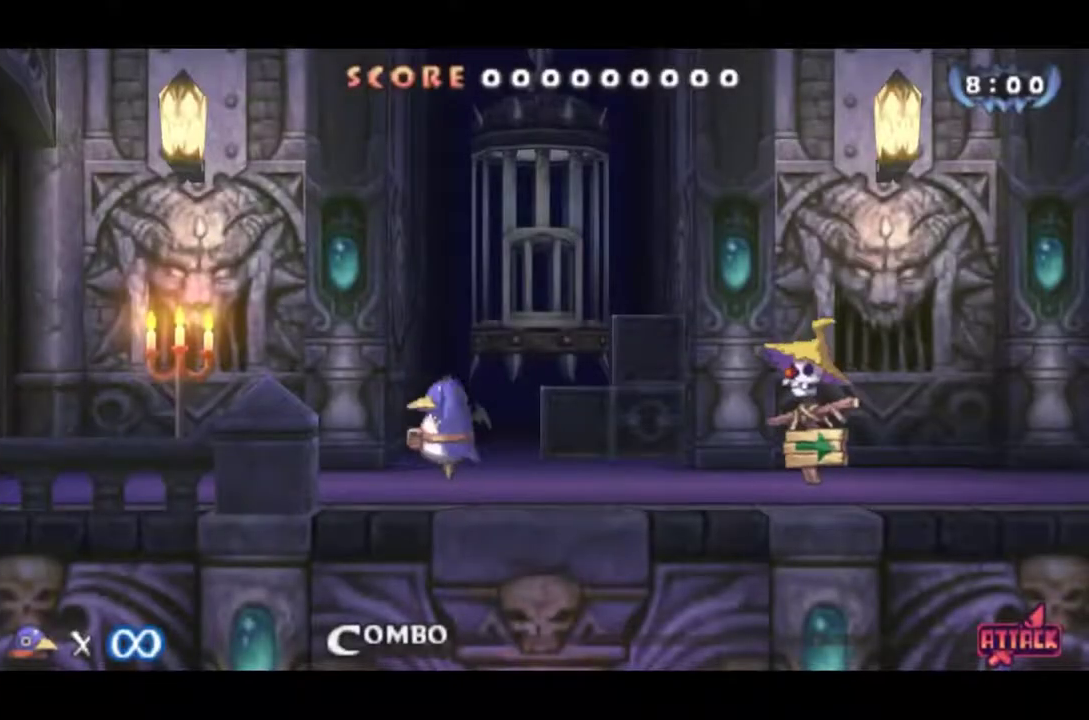
{"buttons": ["CIRCLE", "DPAD_RIGHT"], "left_stick": "center", "events": []}
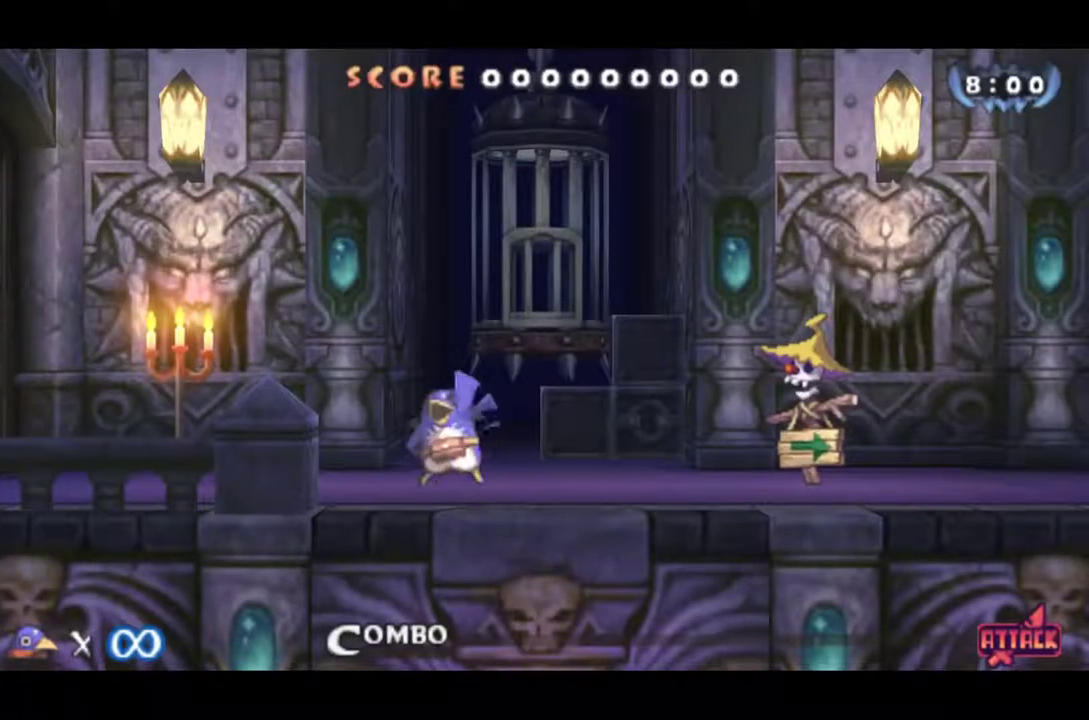
{"buttons": ["CIRCLE", "DPAD_RIGHT"], "left_stick": "center", "events": []}
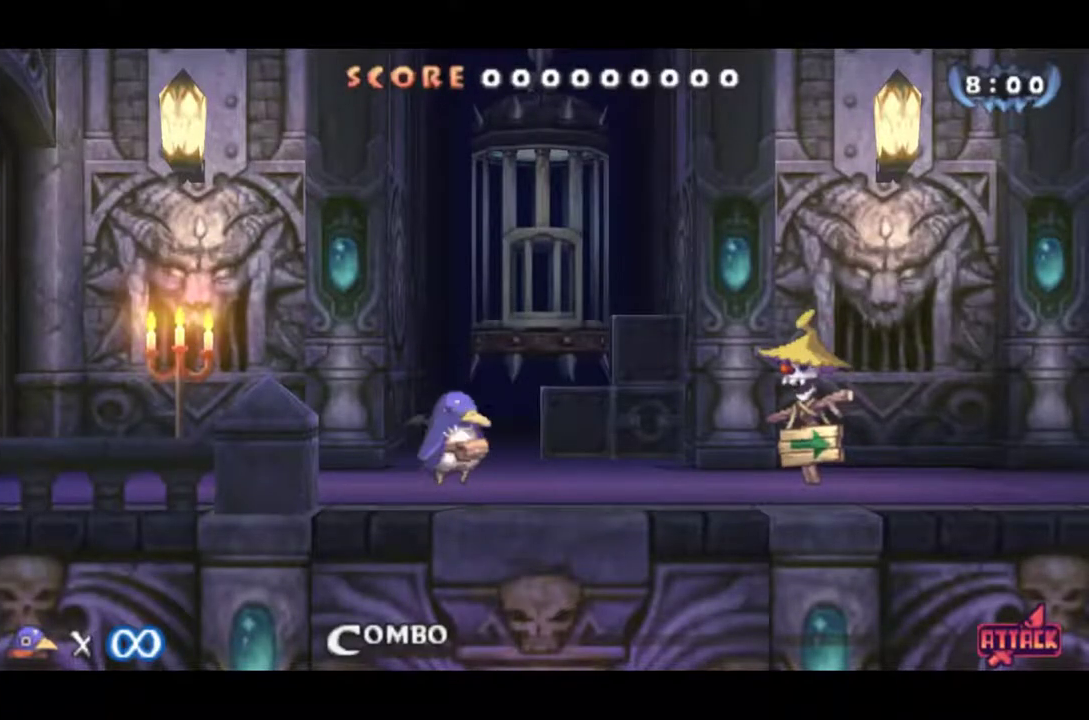
{"buttons": ["CIRCLE", "DPAD_RIGHT"], "left_stick": "center", "events": []}
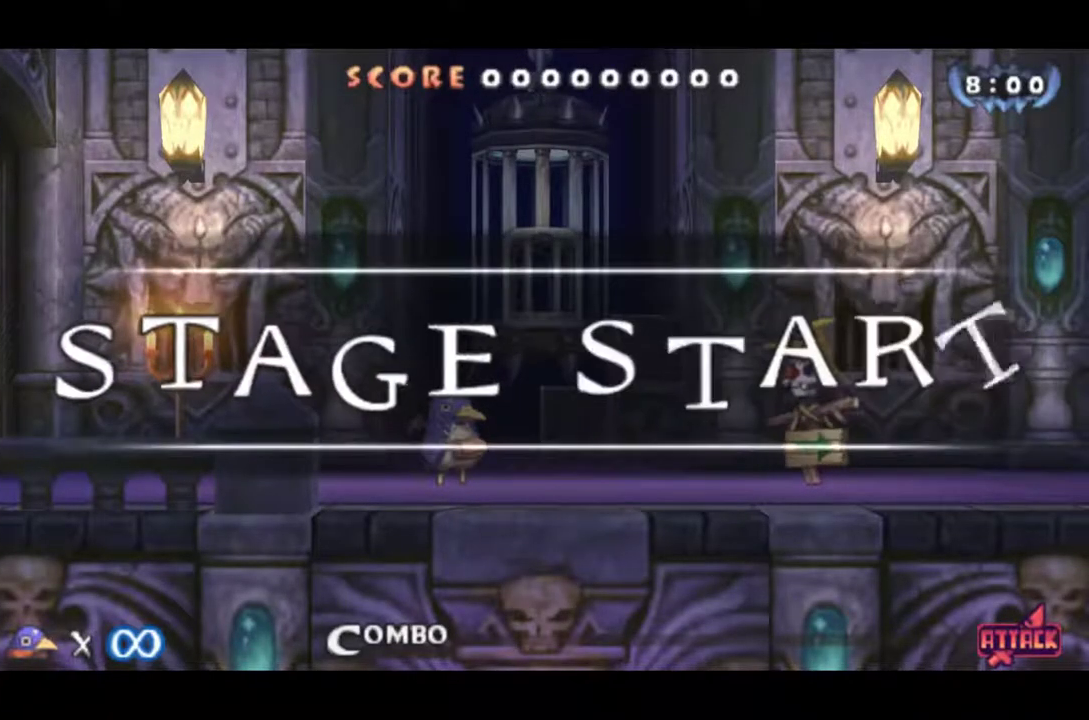
{"buttons": ["CIRCLE", "DPAD_RIGHT"], "left_stick": "center", "events": []}
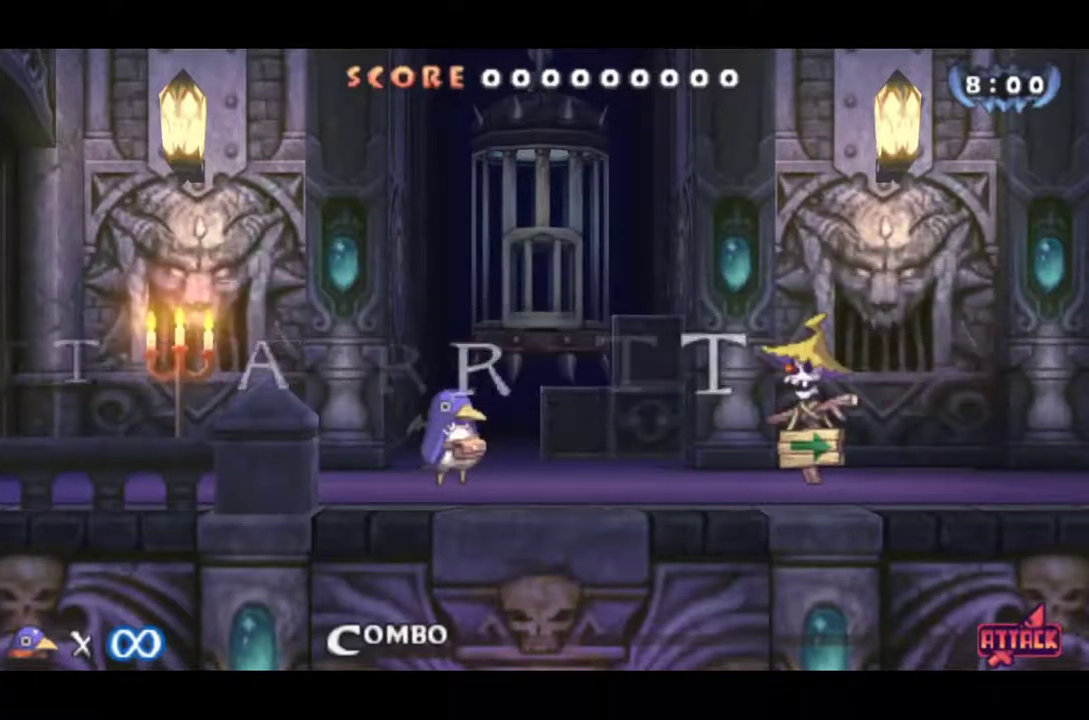
{"buttons": ["CIRCLE", "DPAD_RIGHT"], "left_stick": "center", "events": []}
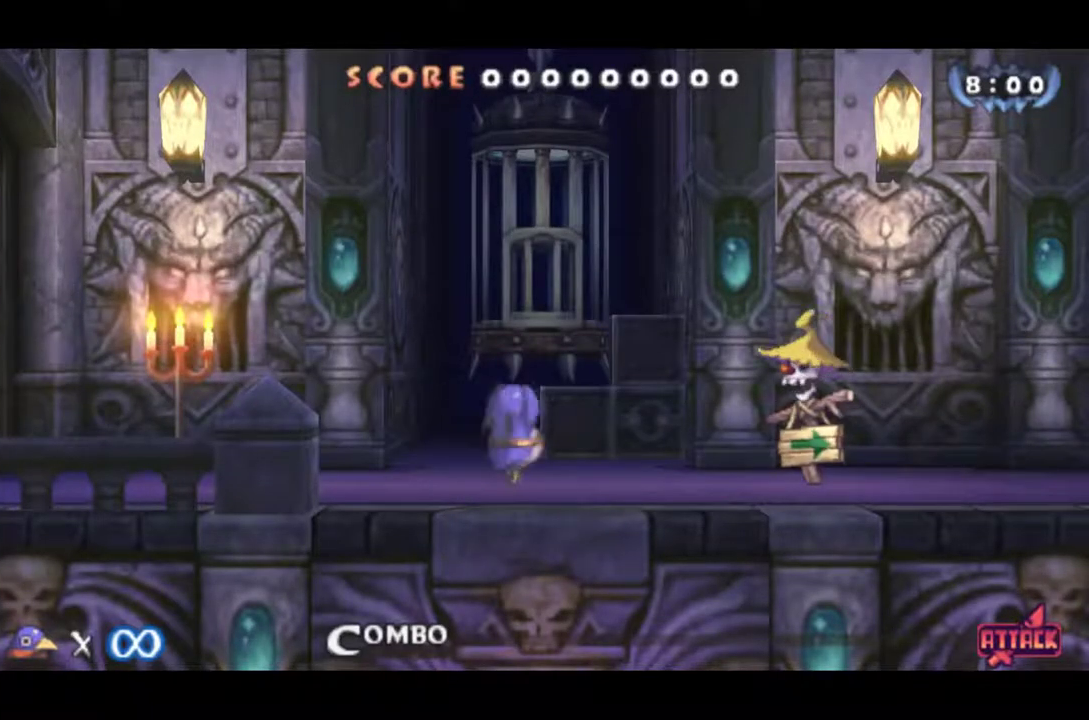
{"buttons": ["DPAD_RIGHT"], "left_stick": "center", "events": [[350, "CIRCLE", "up"]]}
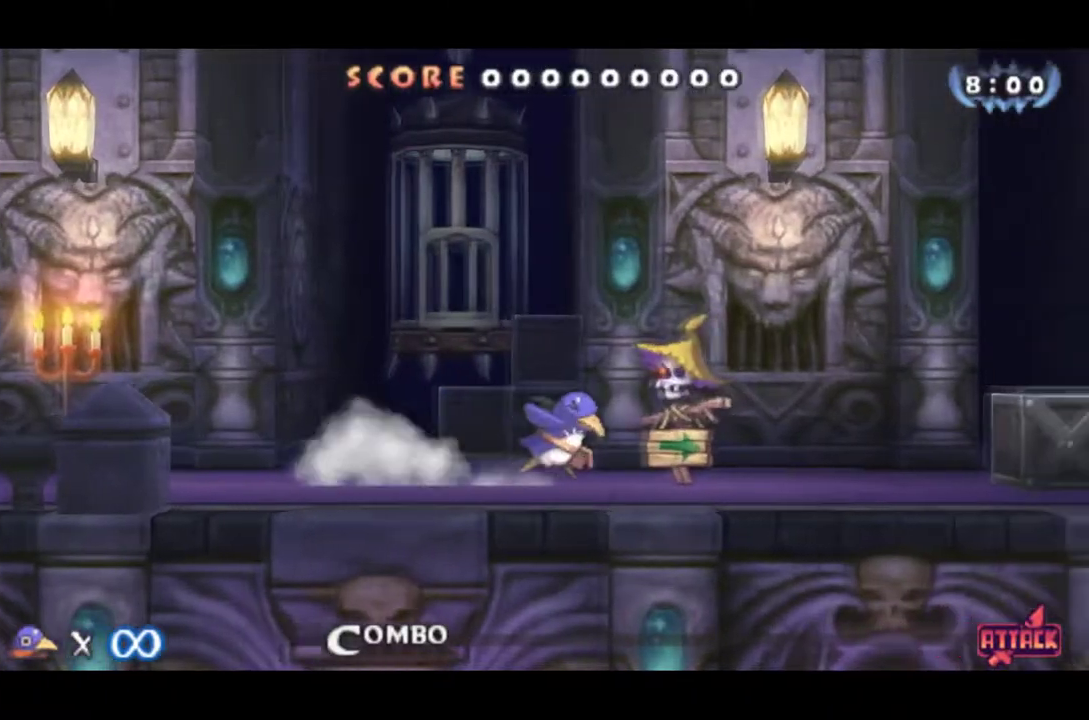
{"buttons": ["DPAD_RIGHT"], "left_stick": "center", "events": []}
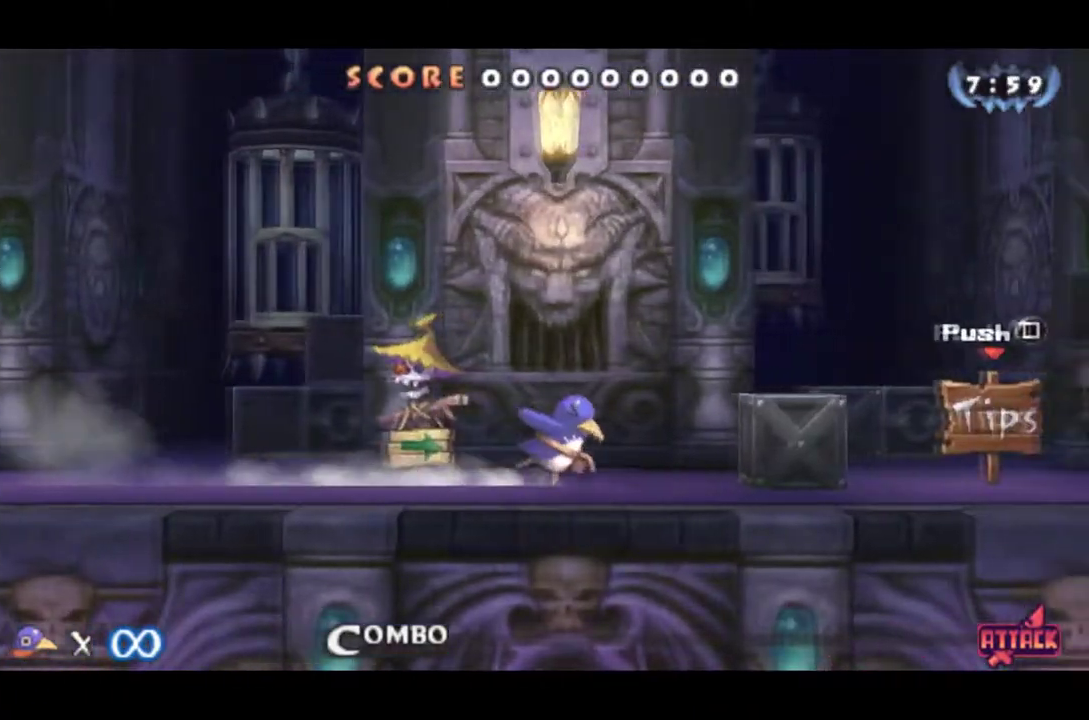
{"buttons": ["CROSS", "DPAD_RIGHT"], "left_stick": "center", "events": [[33, "CROSS", "down"], [267, "CROSS", "up"], [417, "CROSS", "down"]]}
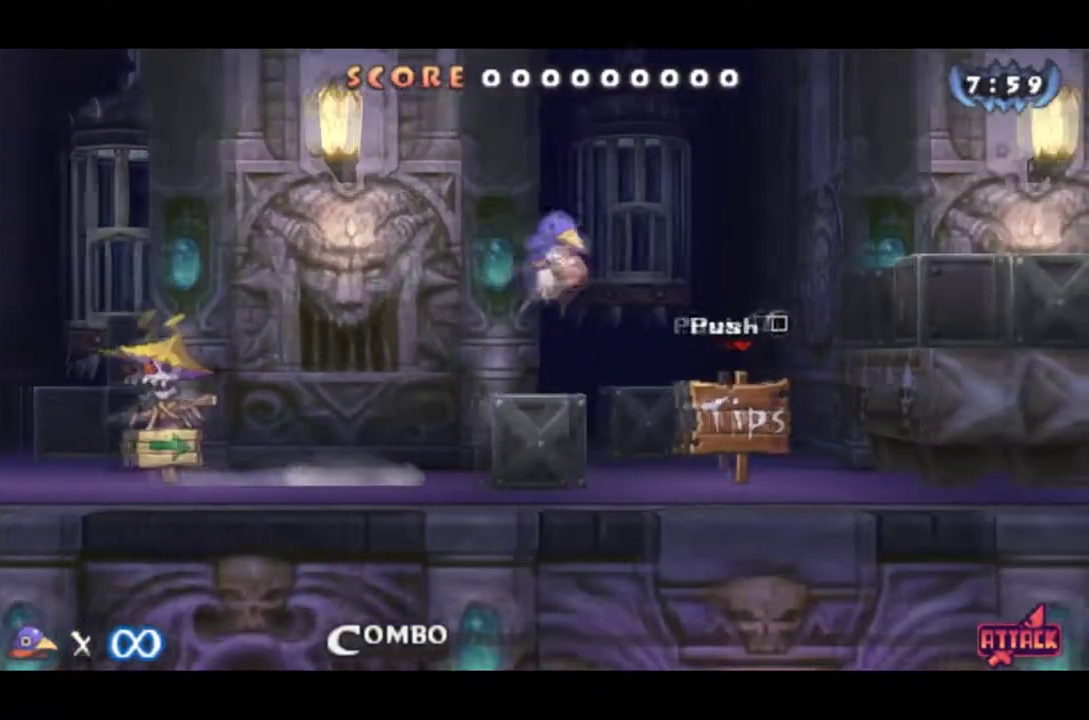
{"buttons": ["DPAD_RIGHT"], "left_stick": "center", "events": [[234, "CROSS", "up"]]}
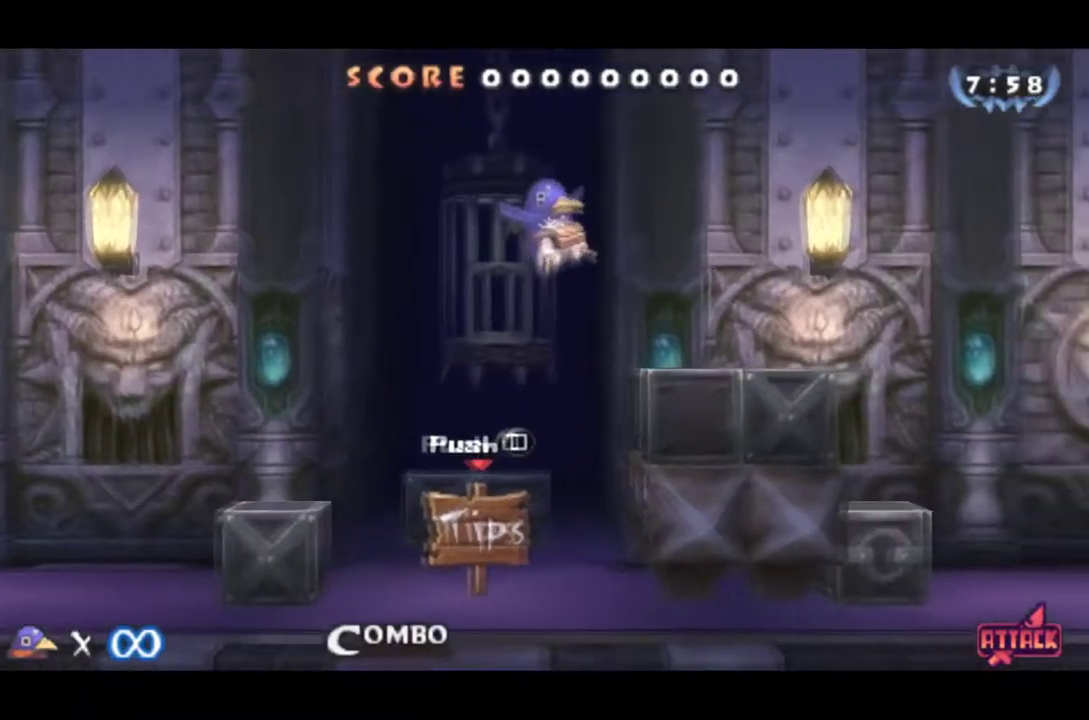
{"buttons": ["CIRCLE", "DPAD_RIGHT"], "left_stick": "center", "events": [[83, "CIRCLE", "down"]]}
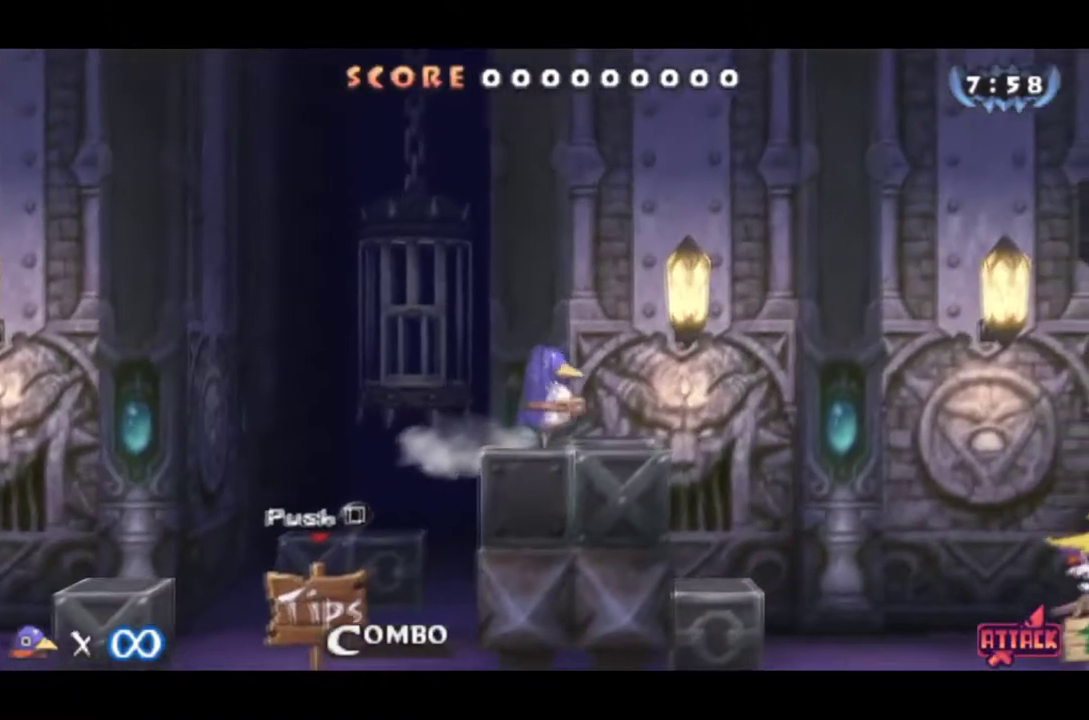
{"buttons": ["CROSS", "DPAD_RIGHT"], "left_stick": "center", "events": [[401, "CIRCLE", "up"], [434, "CROSS", "down"]]}
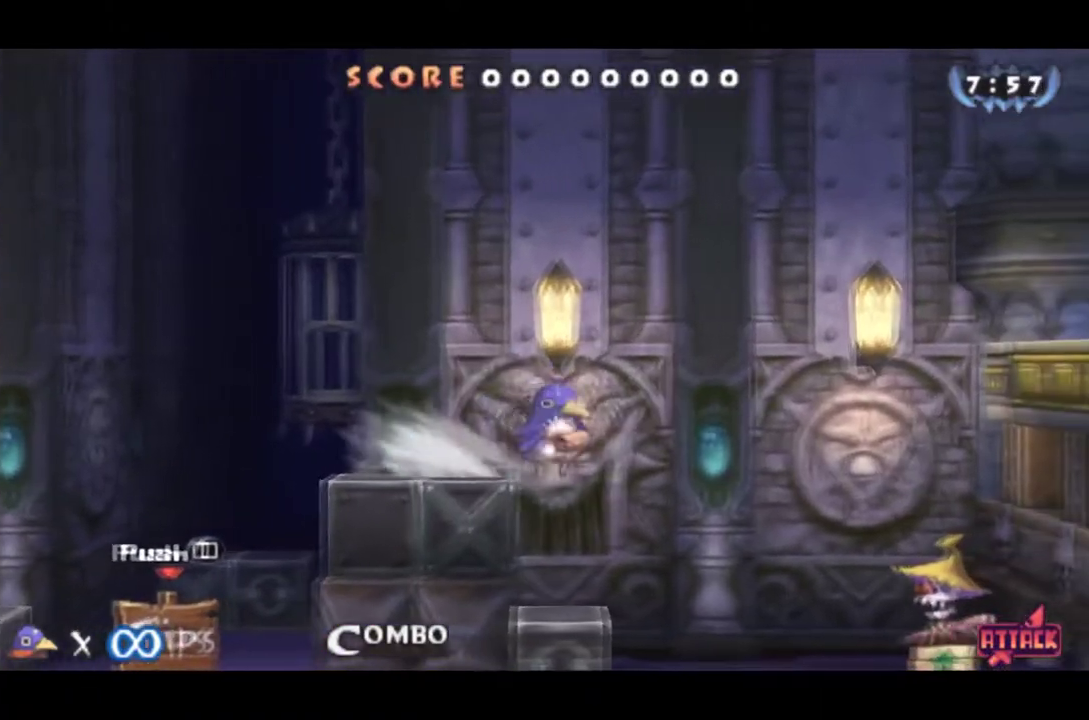
{"buttons": ["CROSS", "DPAD_RIGHT"], "left_stick": "center", "events": [[250, "CROSS", "up"], [367, "CROSS", "down"]]}